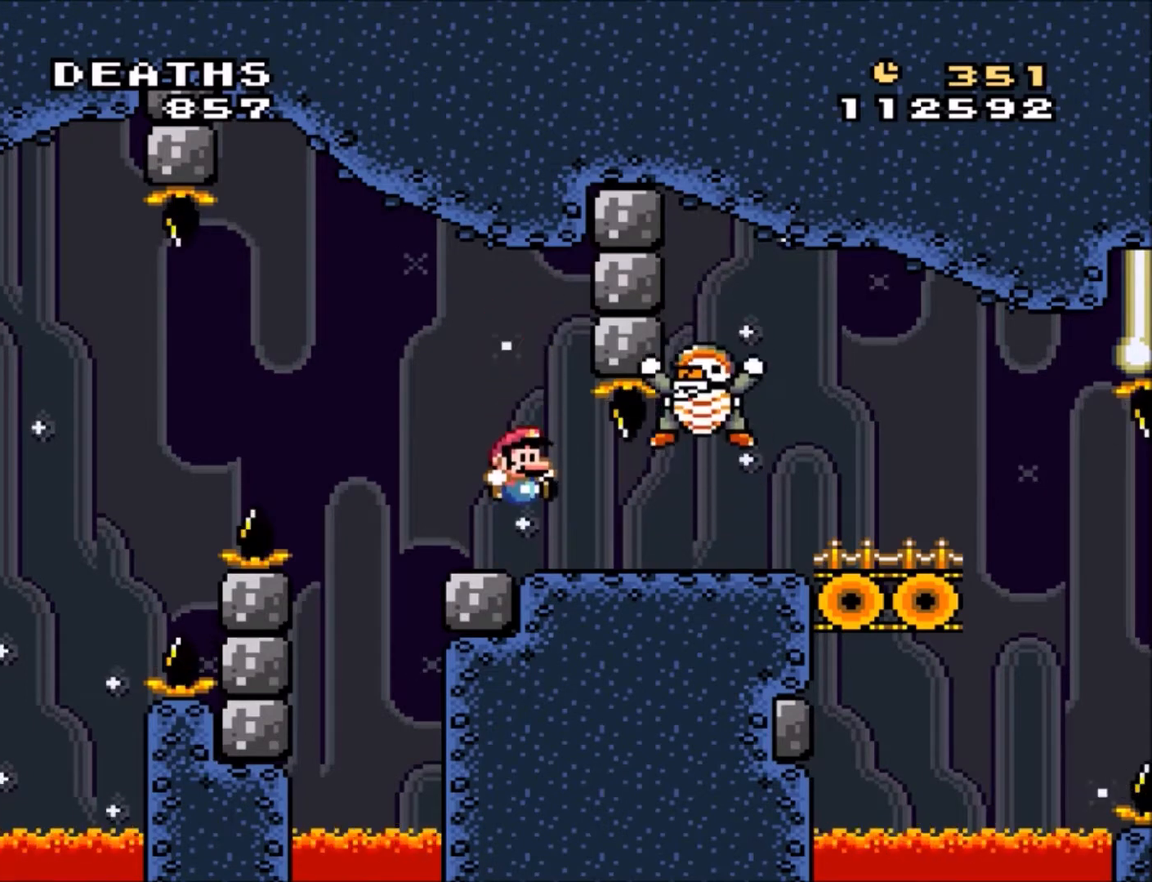
Gameplay with a controller (Nintendo layout); each line is a JSON object with the inputs held at the frame after it. "events" lists button and stick changes between this image and that frame as [ms after this image, input, new state], when the widget could be followed in between. Not read: L3 R3.
{"buttons": ["Y"], "events": [[167, "B", "down"], [401, "B", "up"]]}
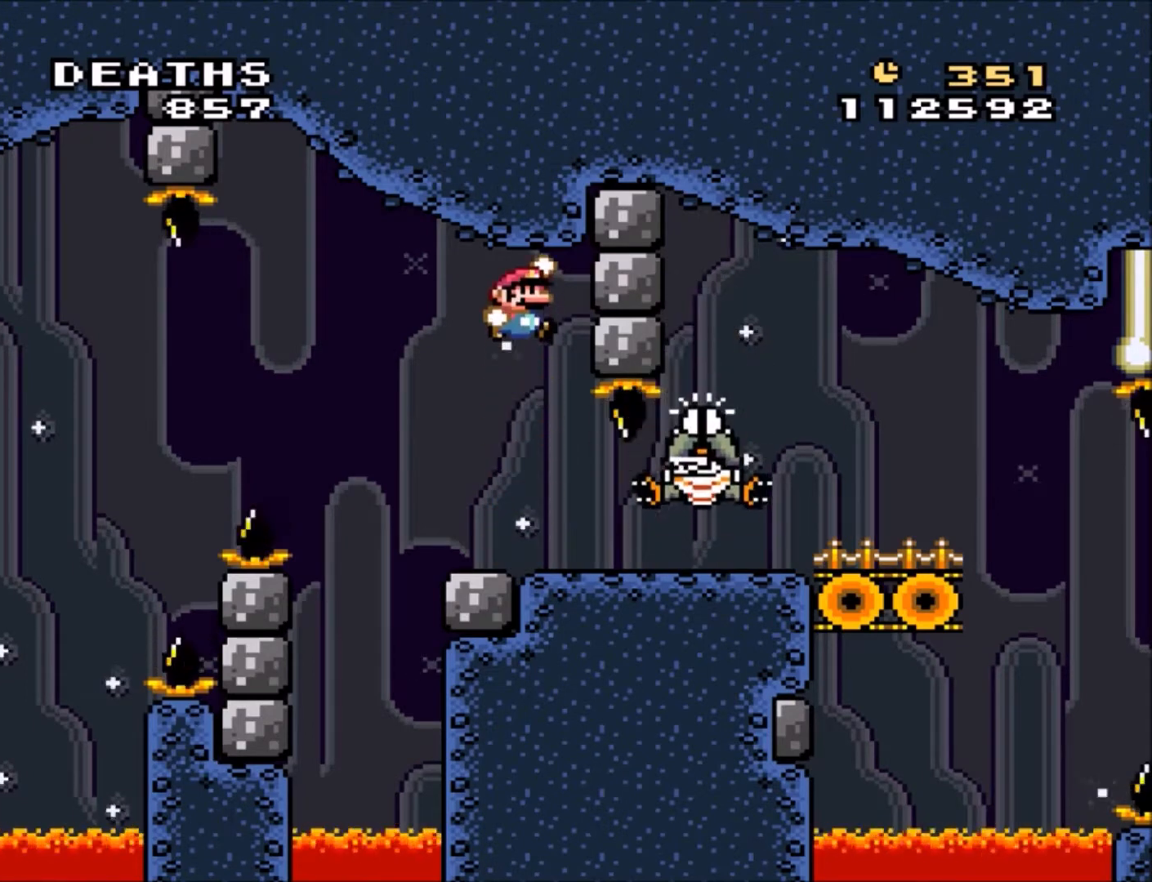
{"buttons": ["B", "Y"], "events": [[434, "B", "down"]]}
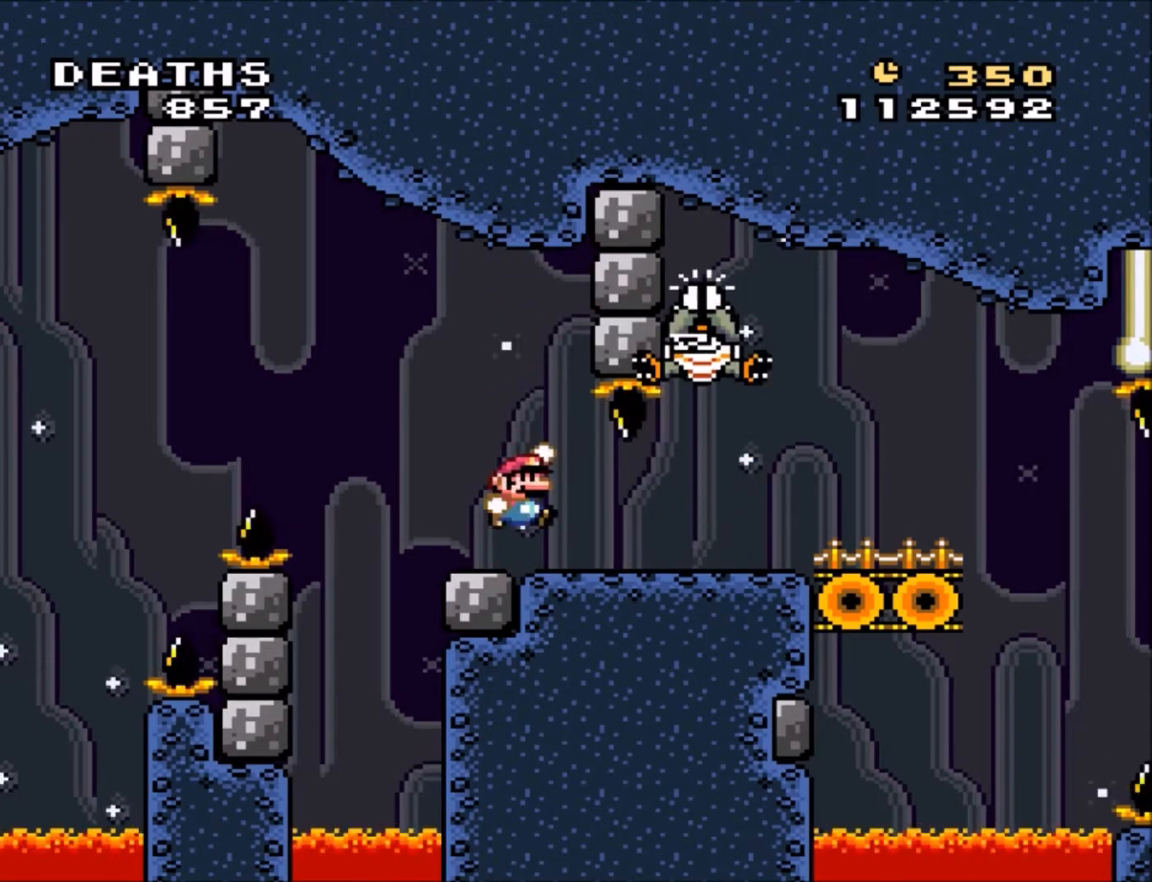
{"buttons": ["Y"], "events": [[234, "B", "up"]]}
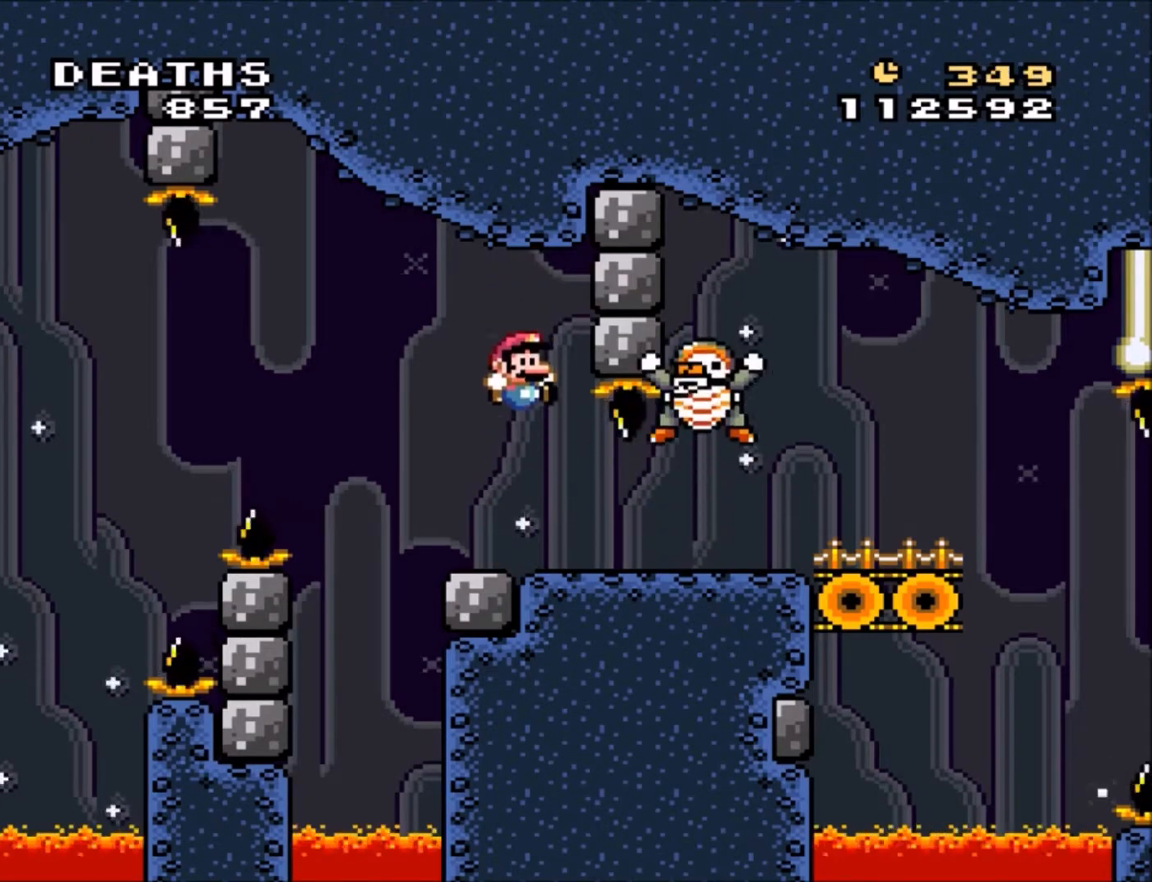
{"buttons": ["Y"], "events": [[233, "B", "down"], [467, "B", "up"]]}
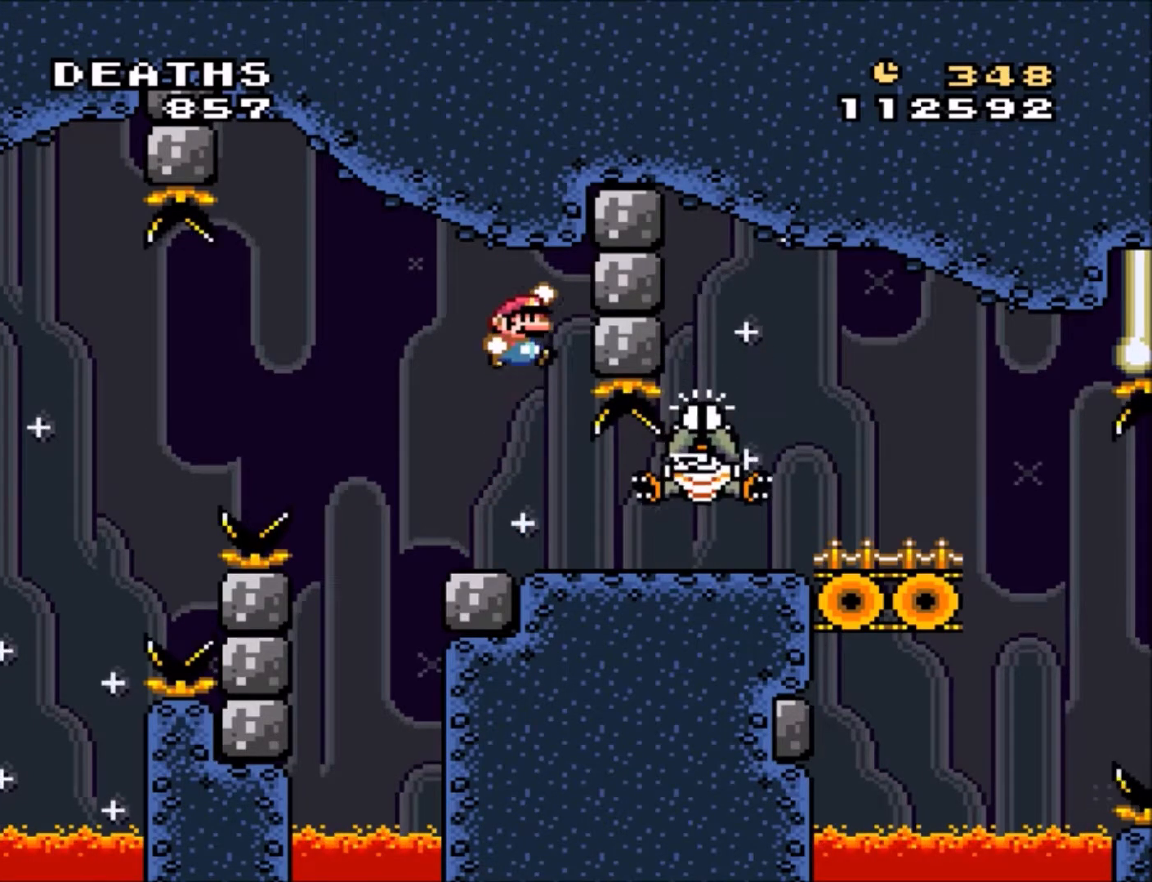
{"buttons": ["Y"], "events": []}
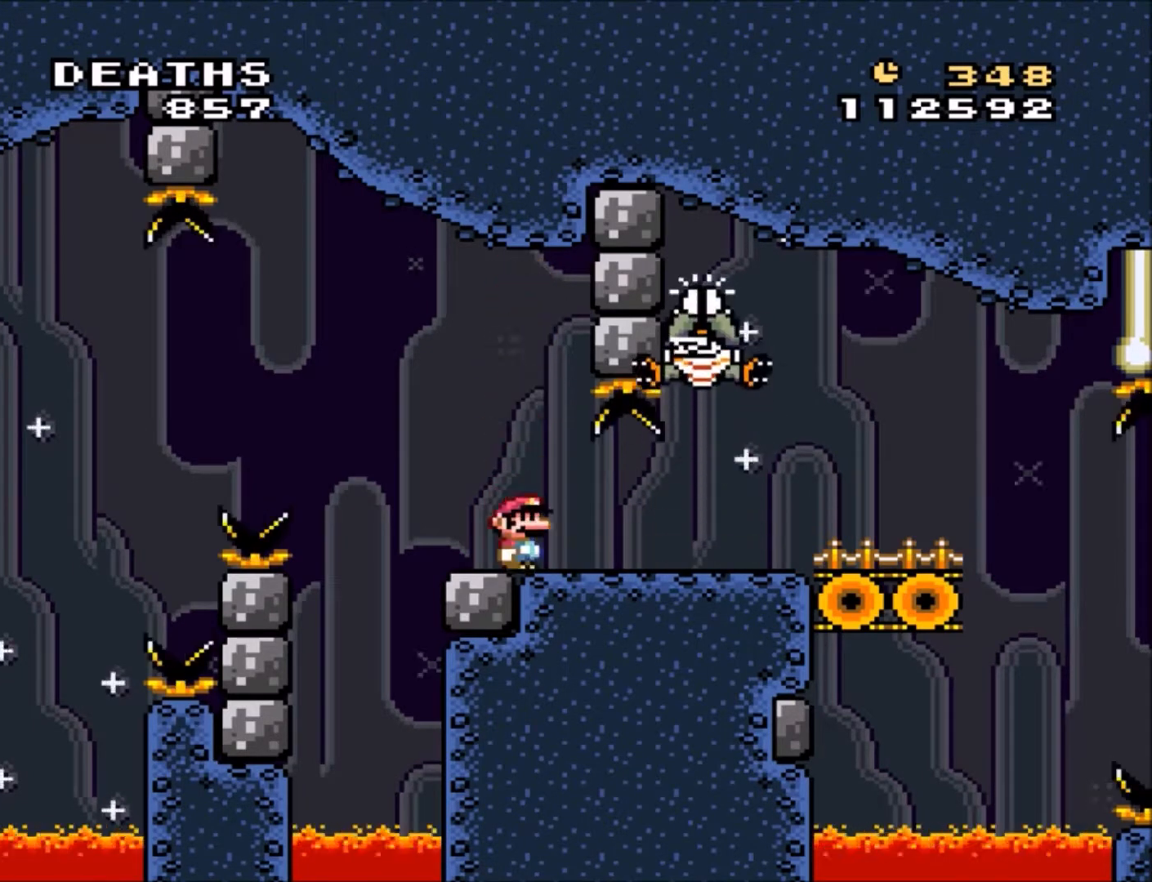
{"buttons": ["Y"], "events": [[33, "B", "down"], [267, "B", "up"]]}
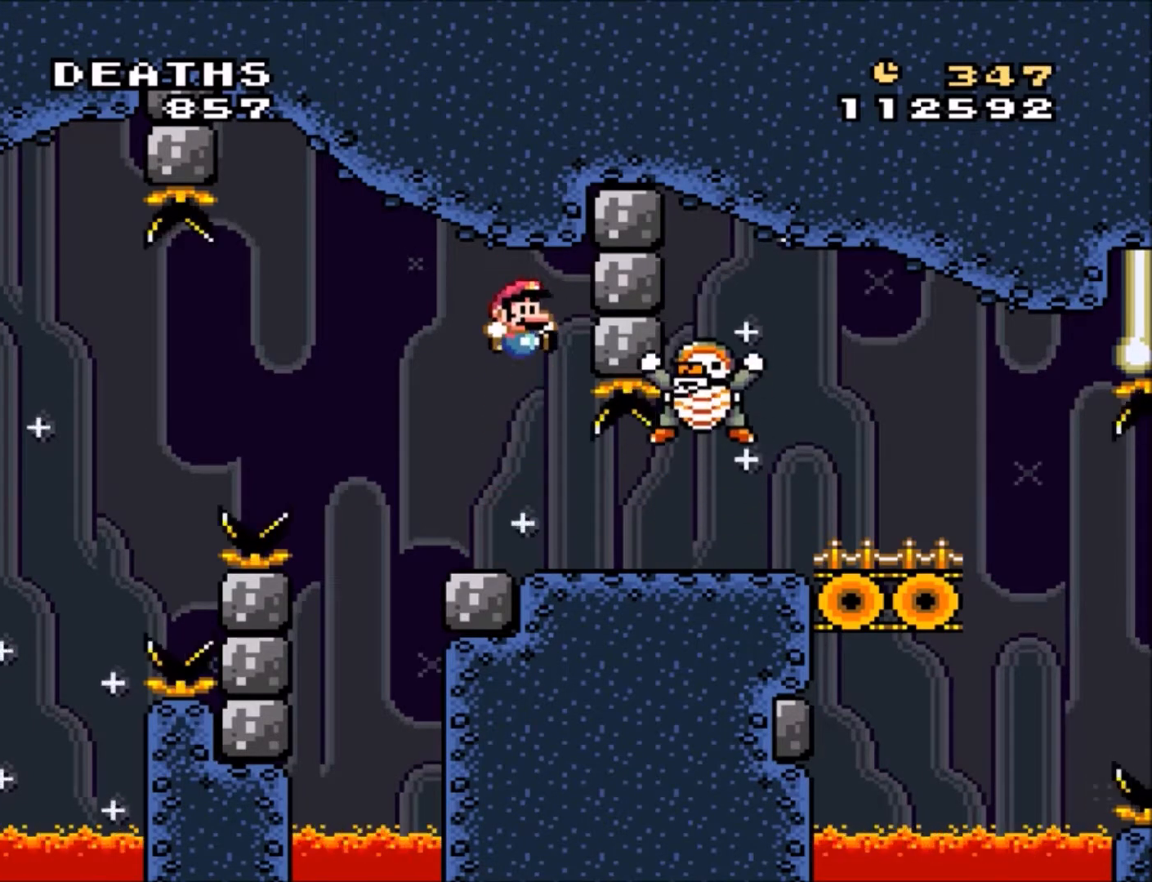
{"buttons": ["B", "Y"], "events": [[334, "B", "down"]]}
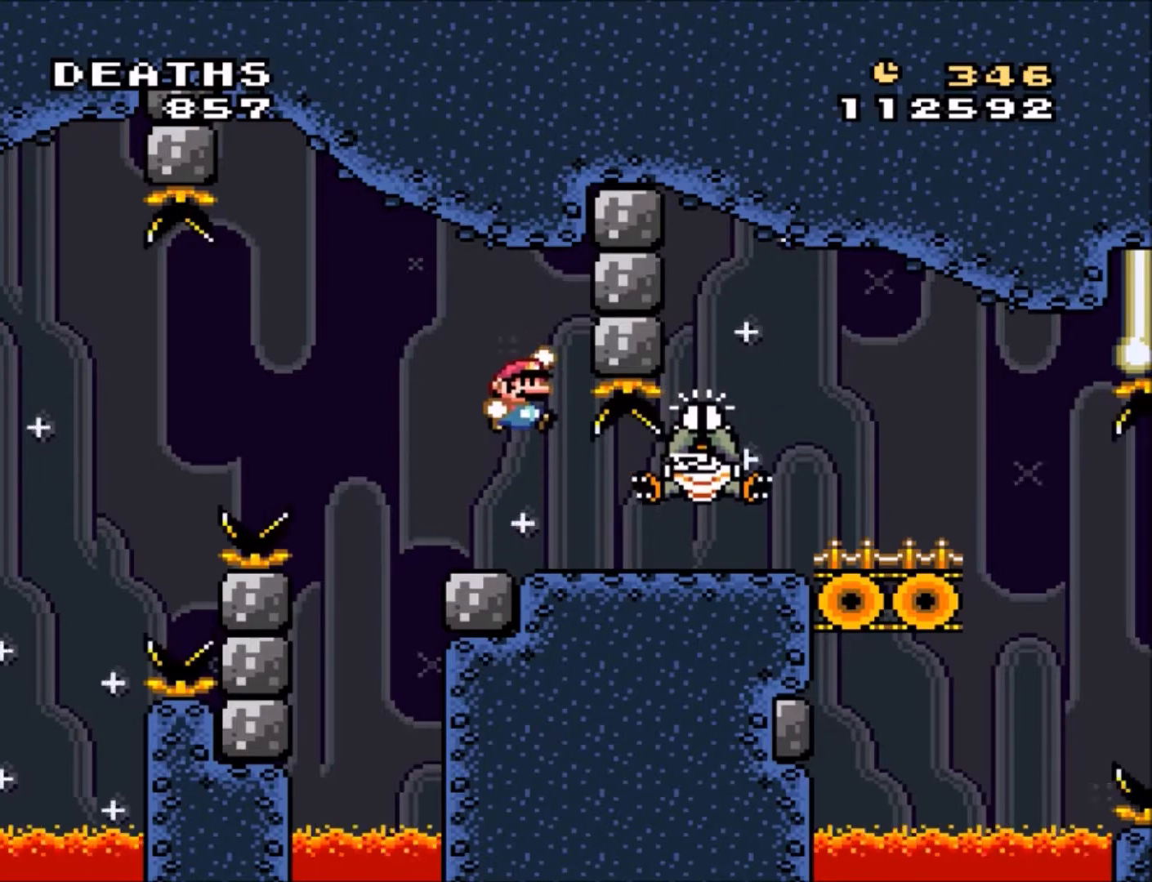
{"buttons": ["Y", "DPAD_RIGHT"], "events": [[133, "B", "up"], [200, "DPAD_RIGHT", "down"]]}
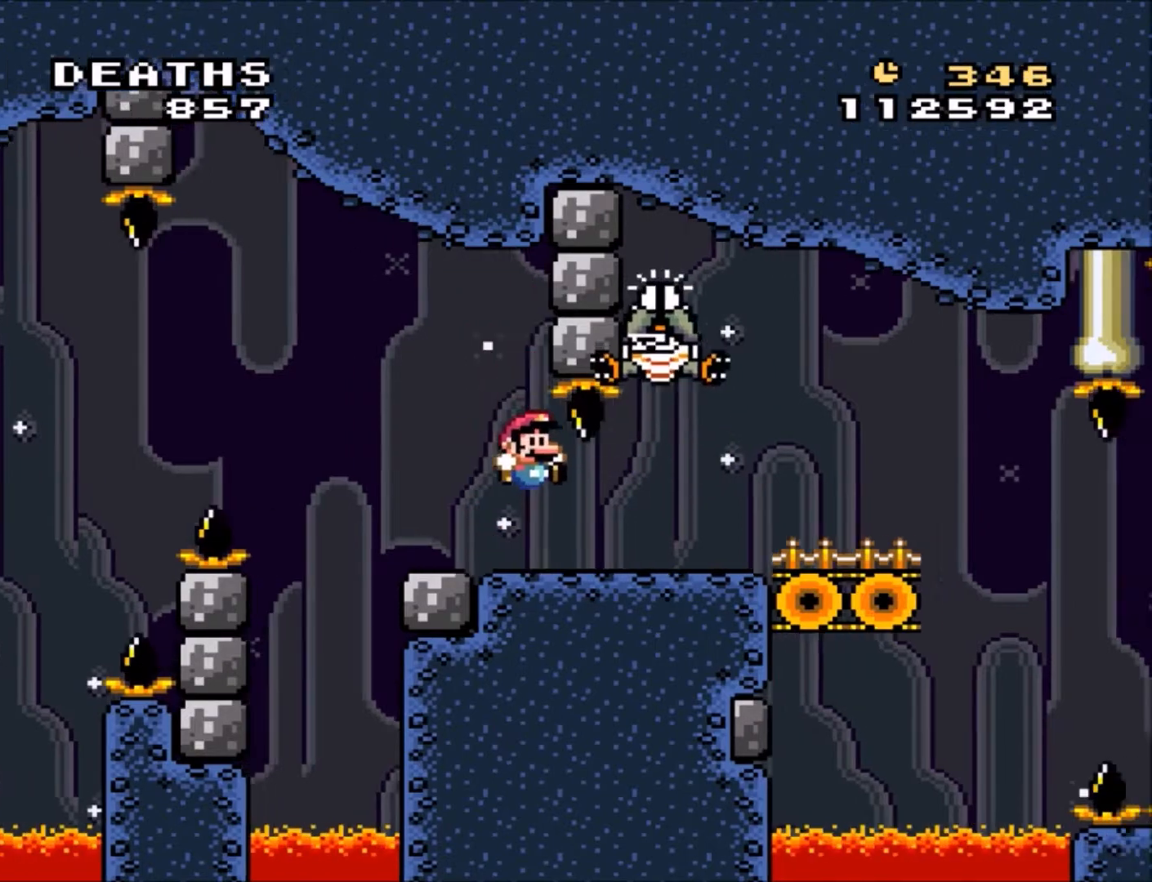
{"buttons": ["Y"], "events": [[501, "DPAD_RIGHT", "up"]]}
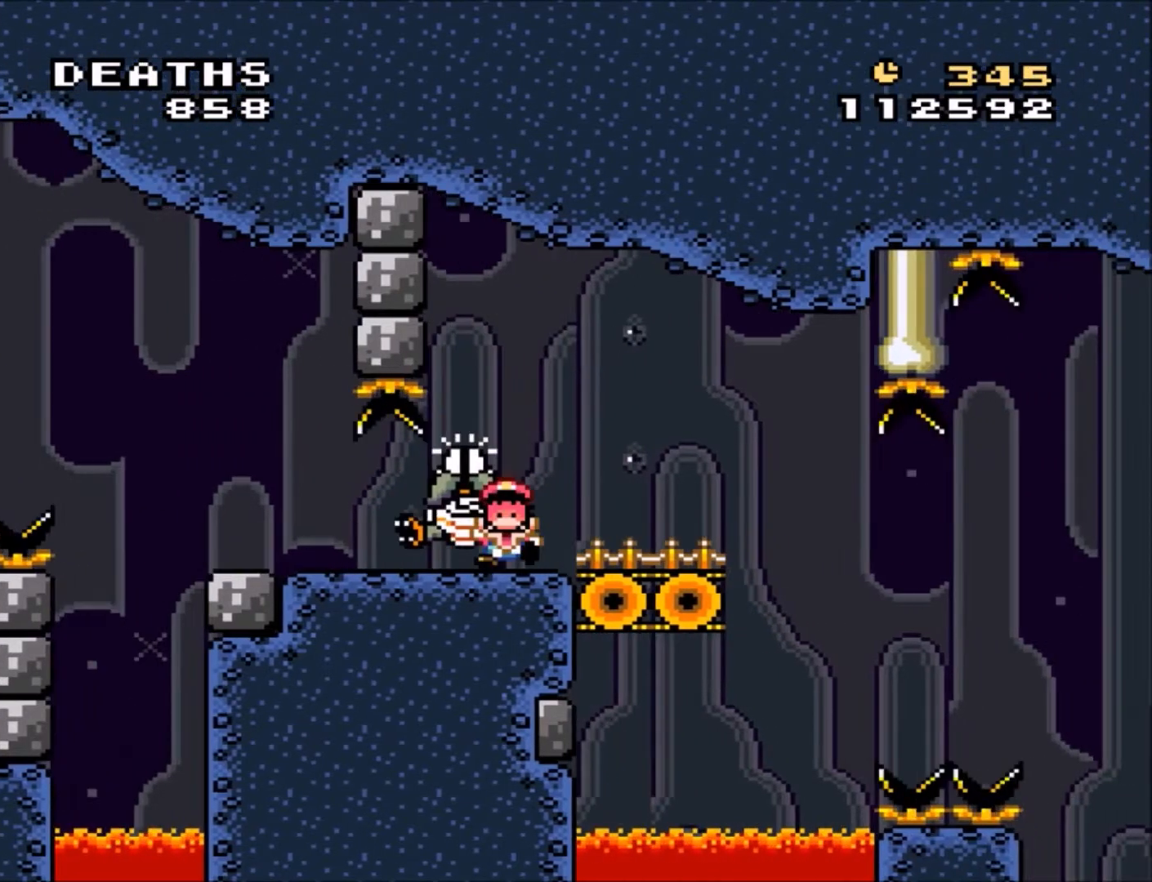
{"buttons": [], "events": [[167, "Y", "up"], [267, "A", "down"], [400, "A", "up"]]}
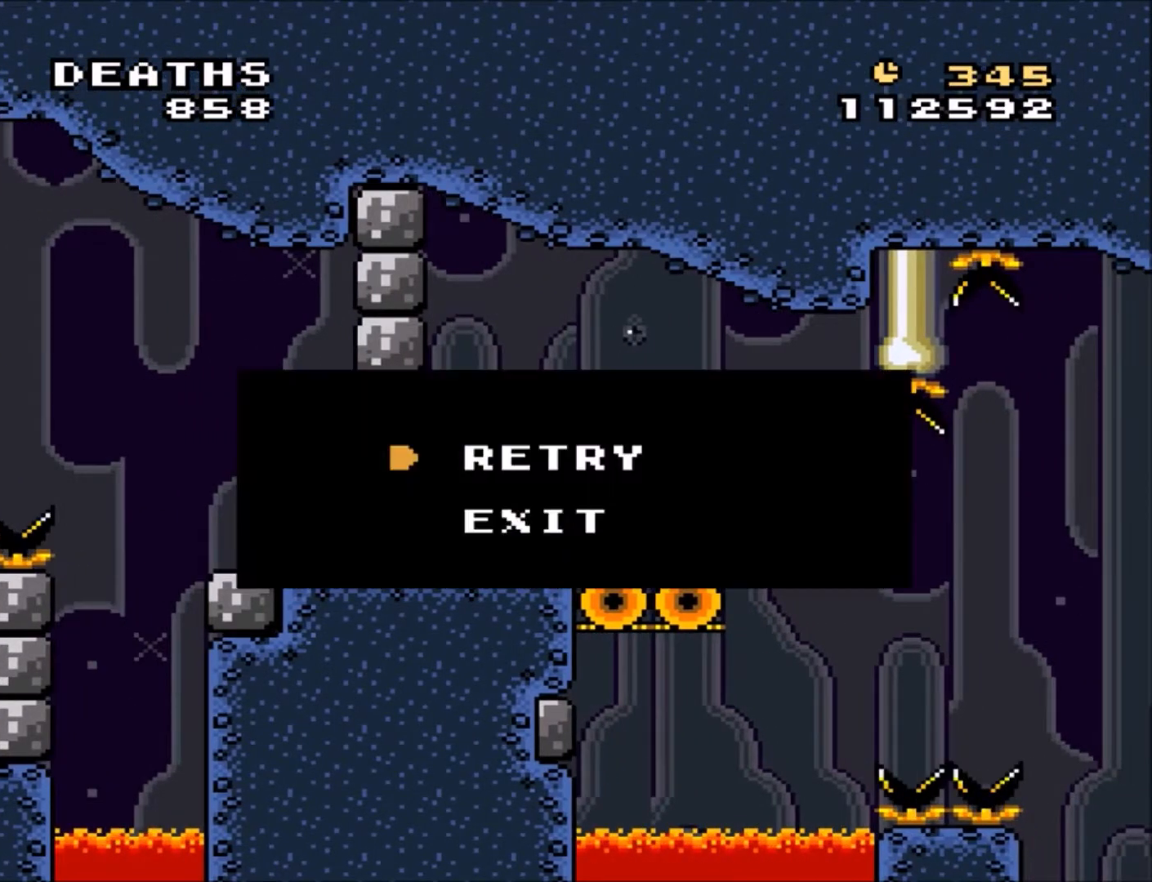
{"buttons": [], "events": [[34, "A", "down"], [201, "A", "up"]]}
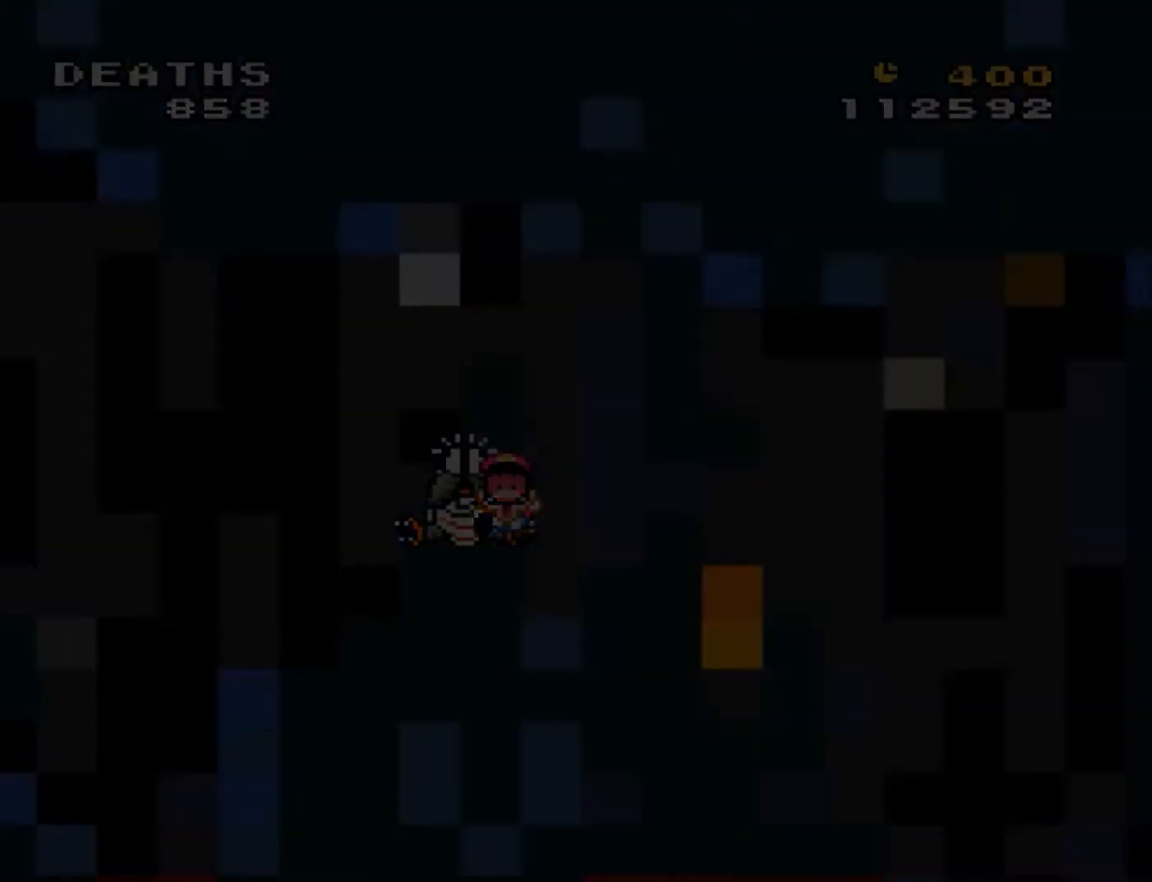
{"buttons": [], "events": []}
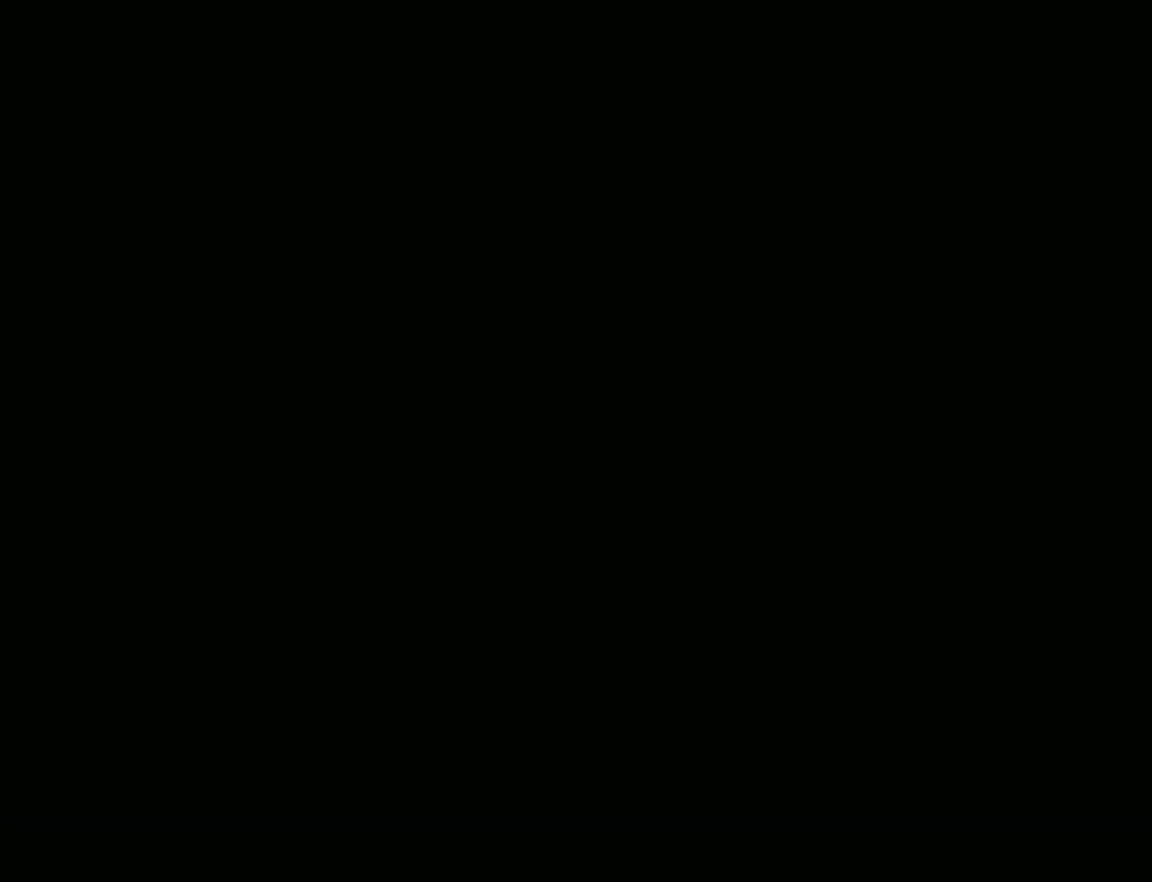
{"buttons": ["Y"], "events": [[34, "Y", "down"]]}
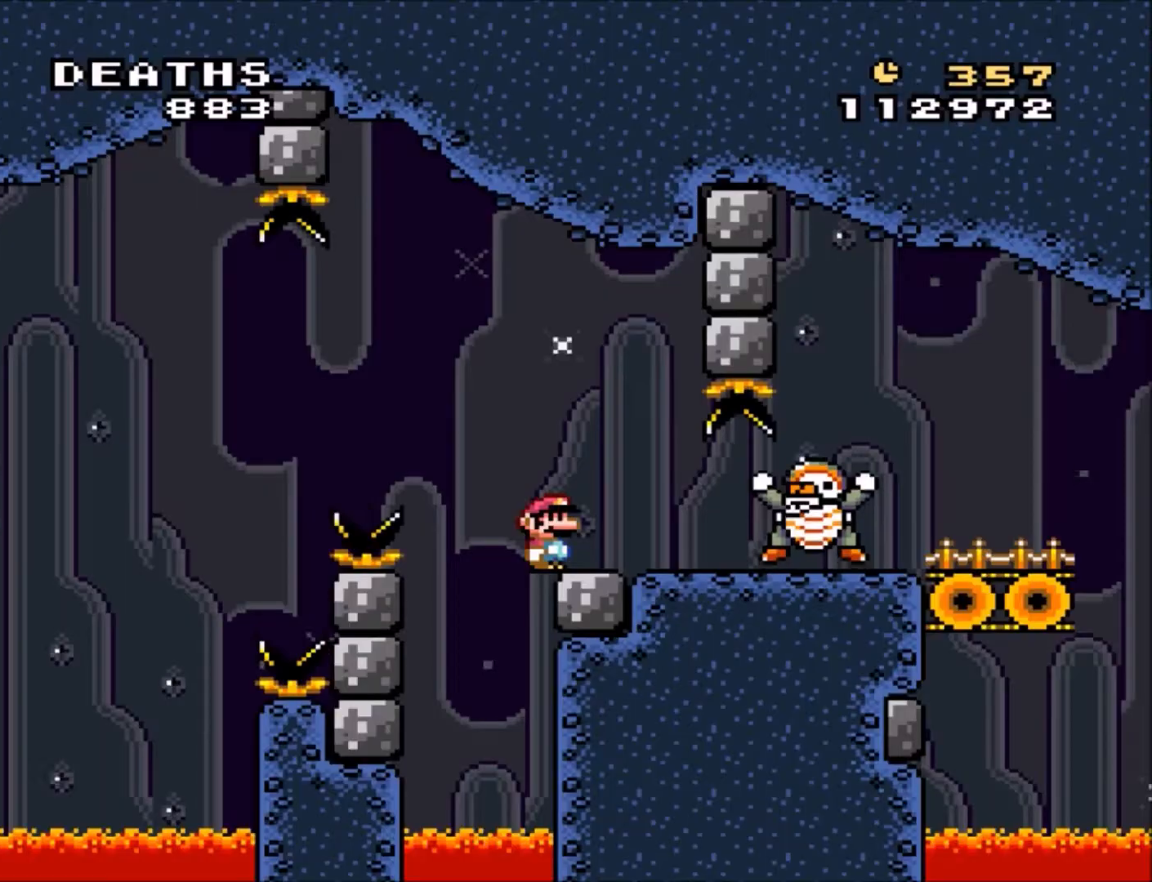
{"buttons": ["Y"], "events": [[167, "B", "down"], [267, "DPAD_RIGHT", "down"], [367, "B", "up"], [467, "DPAD_RIGHT", "up"]]}
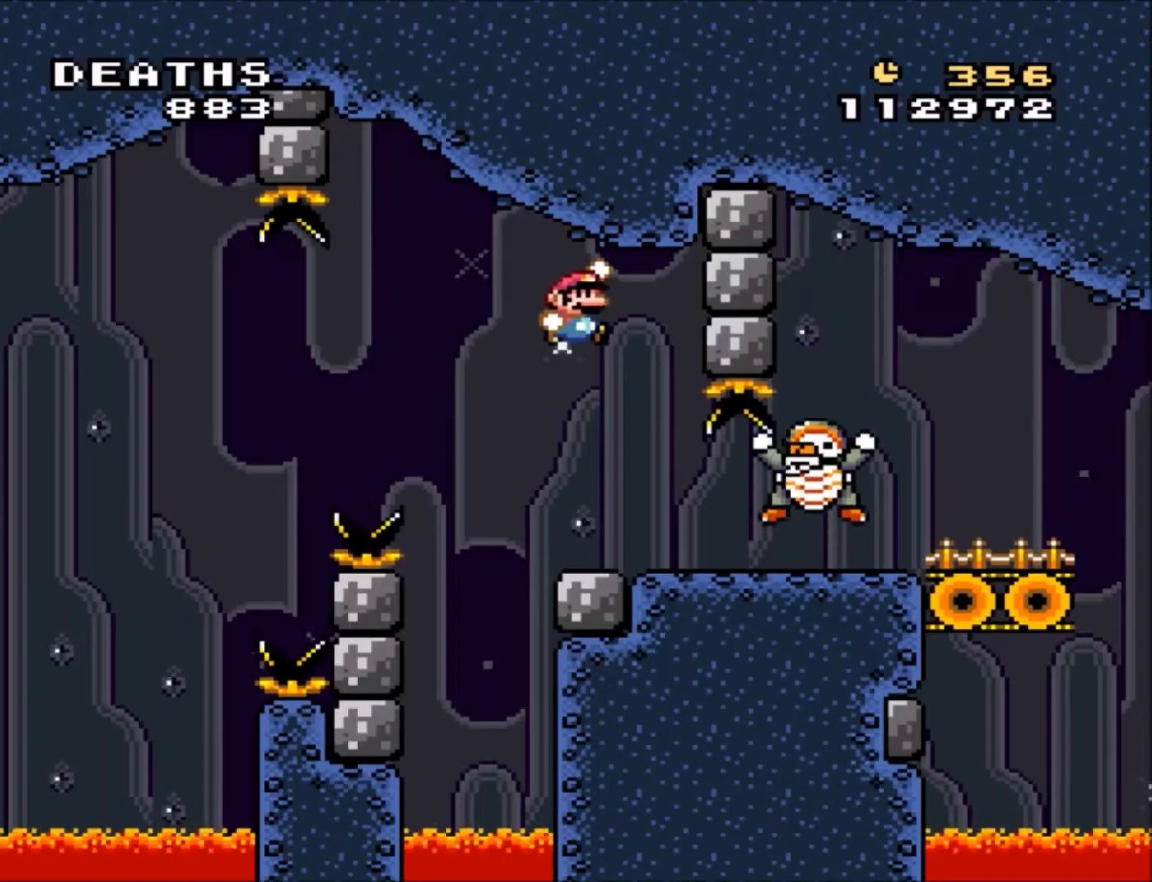
{"buttons": ["Y", "DPAD_RIGHT"], "events": [[67, "DPAD_RIGHT", "down"]]}
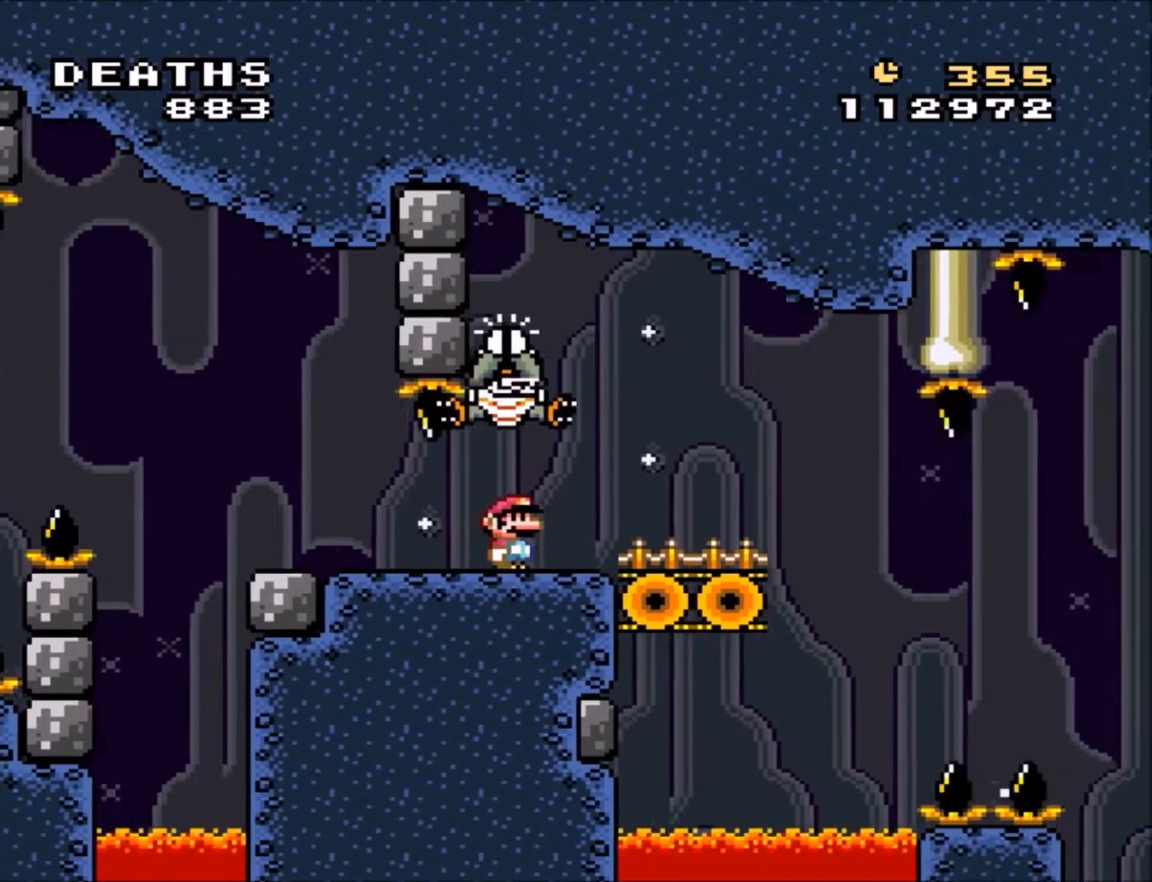
{"buttons": ["Y"], "events": [[200, "DPAD_RIGHT", "up"], [233, "DPAD_LEFT", "down"], [467, "DPAD_LEFT", "up"]]}
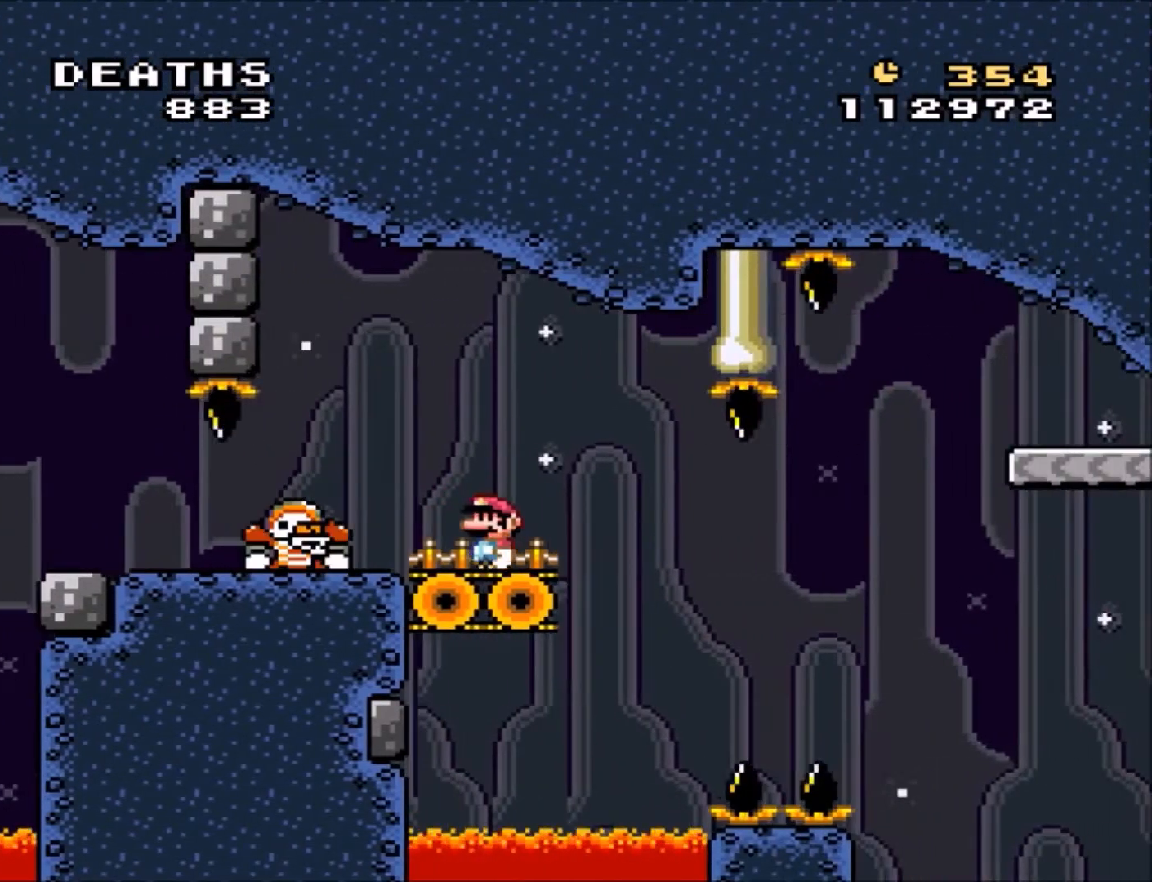
{"buttons": [], "events": [[67, "DPAD_RIGHT", "down"], [134, "DPAD_RIGHT", "up"], [468, "Y", "up"]]}
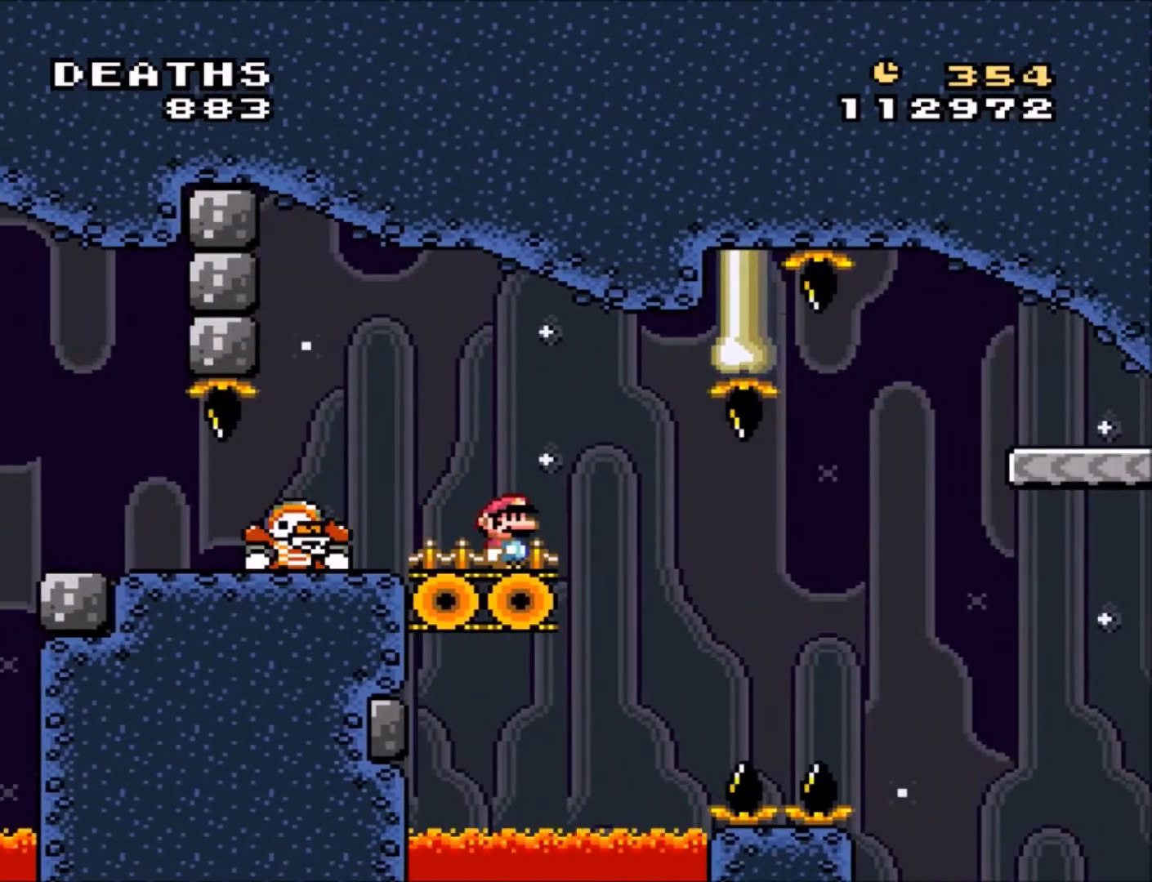
{"buttons": ["Y"], "events": [[33, "Y", "down"]]}
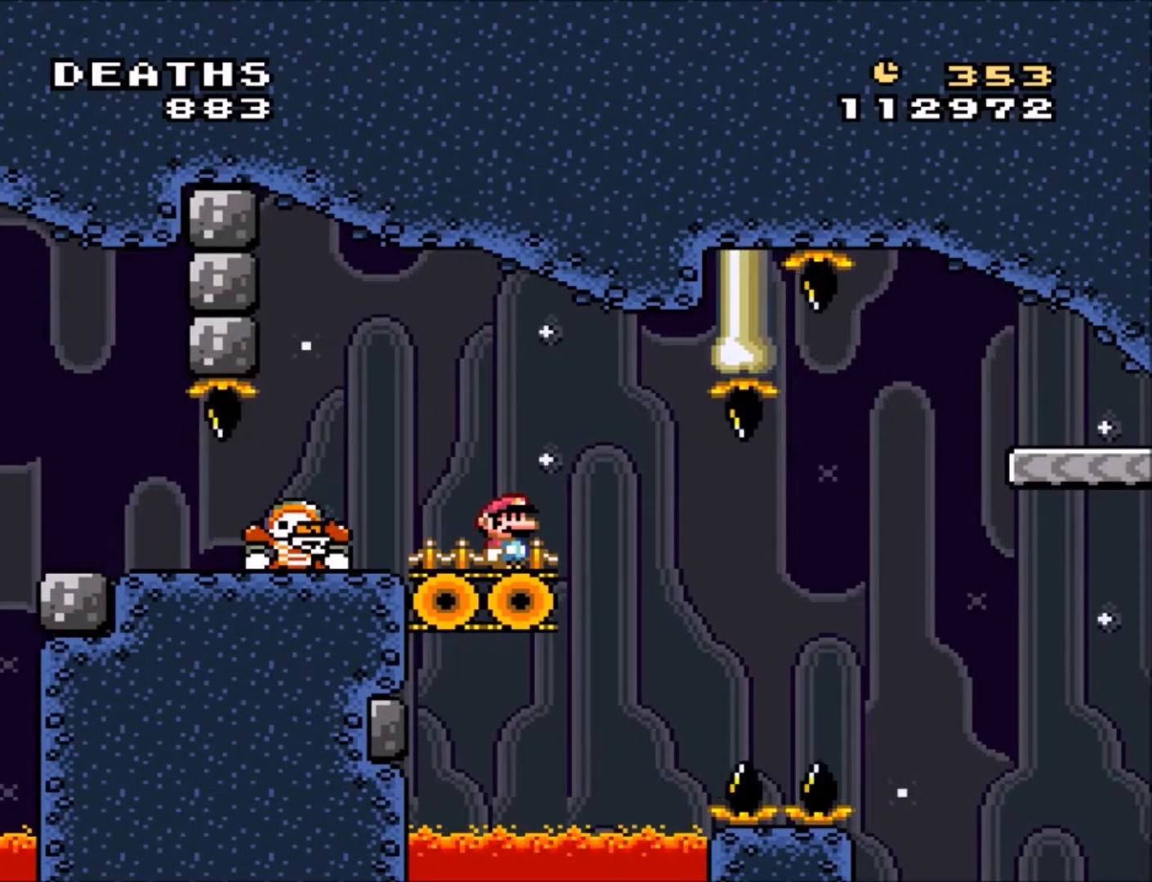
{"buttons": ["Y"], "events": [[134, "DPAD_RIGHT", "down"], [234, "DPAD_RIGHT", "up"]]}
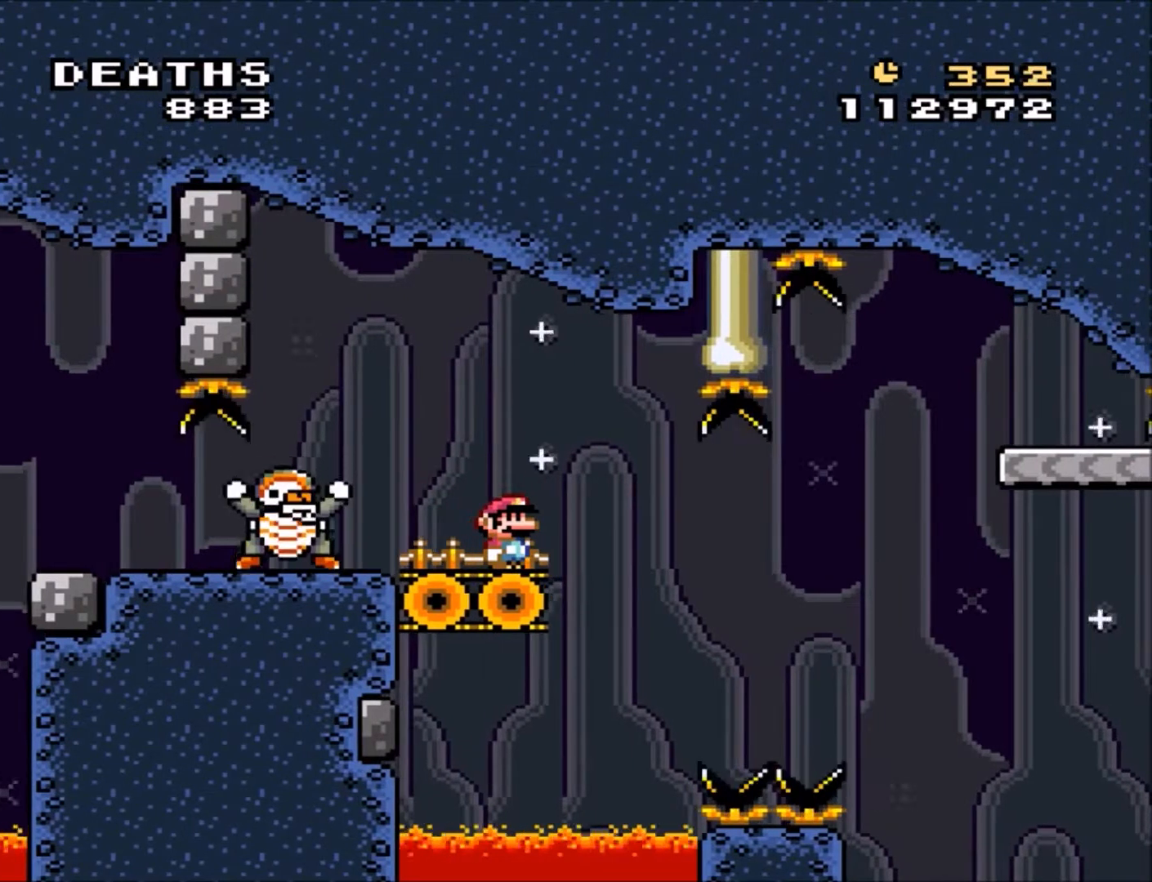
{"buttons": ["Y"], "events": []}
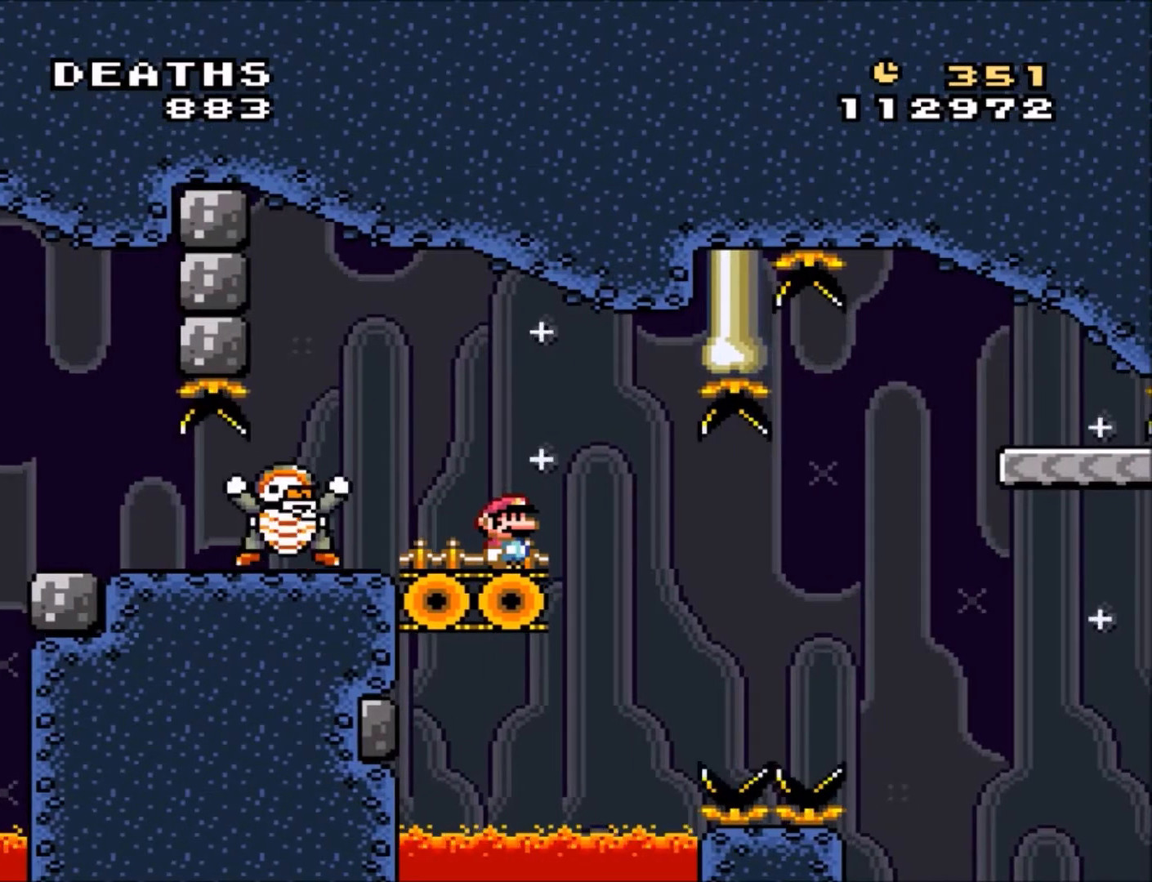
{"buttons": ["Y"], "events": []}
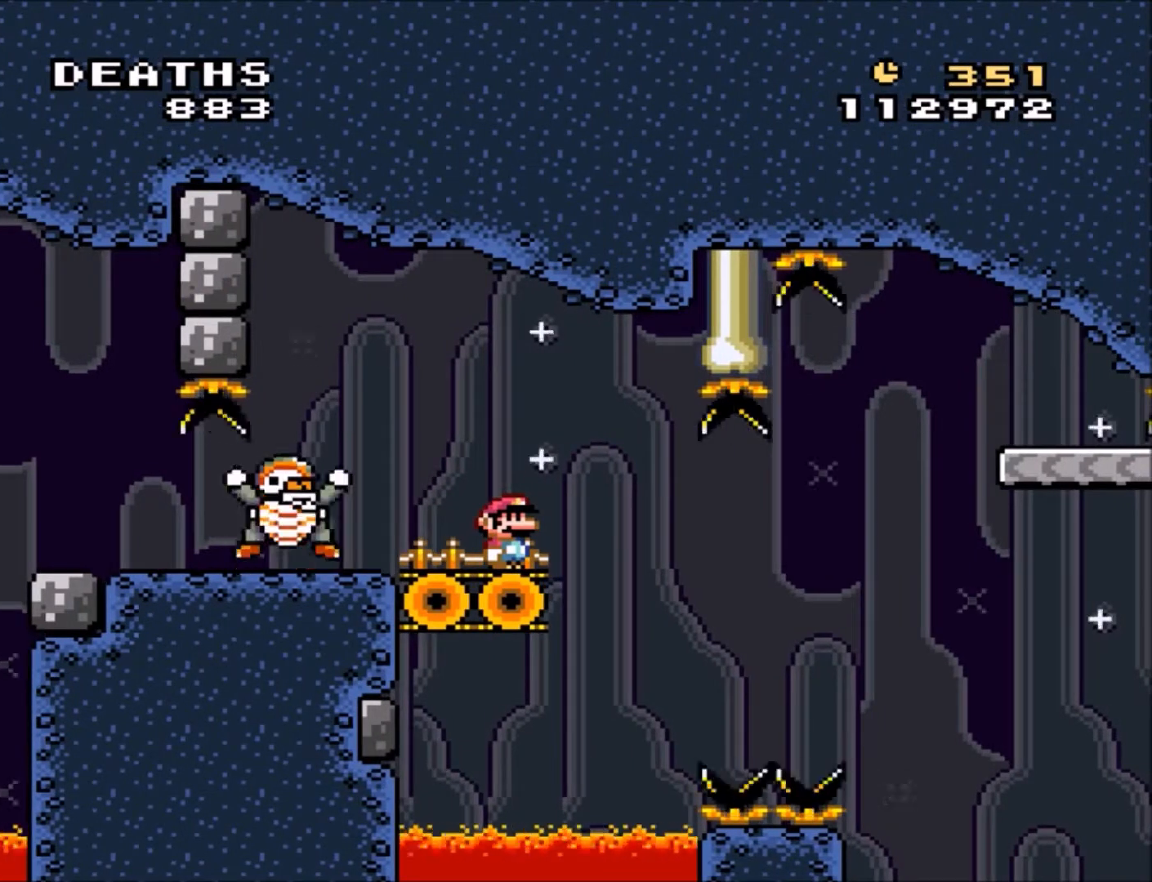
{"buttons": ["B", "Y", "DPAD_RIGHT"], "events": [[300, "DPAD_RIGHT", "down"], [400, "B", "down"]]}
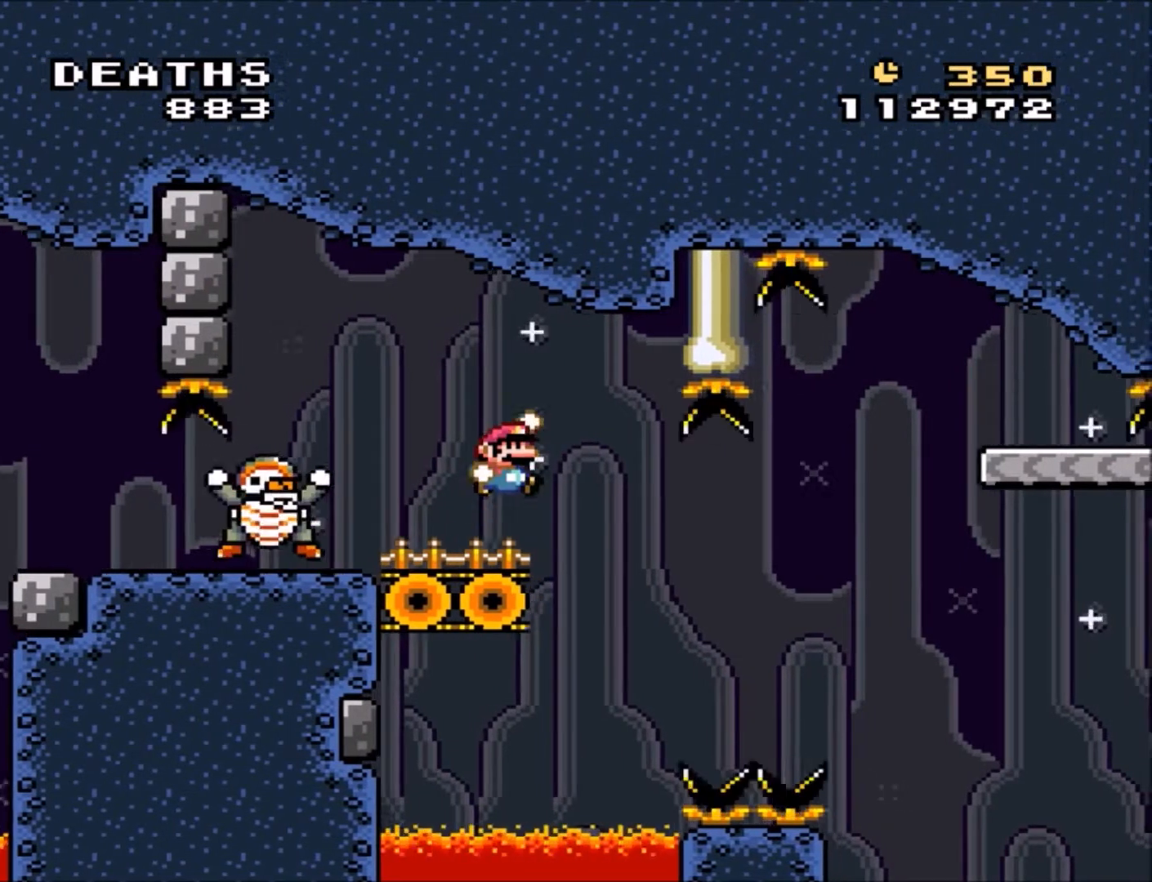
{"buttons": ["Y"], "events": [[67, "DPAD_RIGHT", "up"], [100, "DPAD_LEFT", "down"], [334, "DPAD_LEFT", "up"], [367, "B", "up"]]}
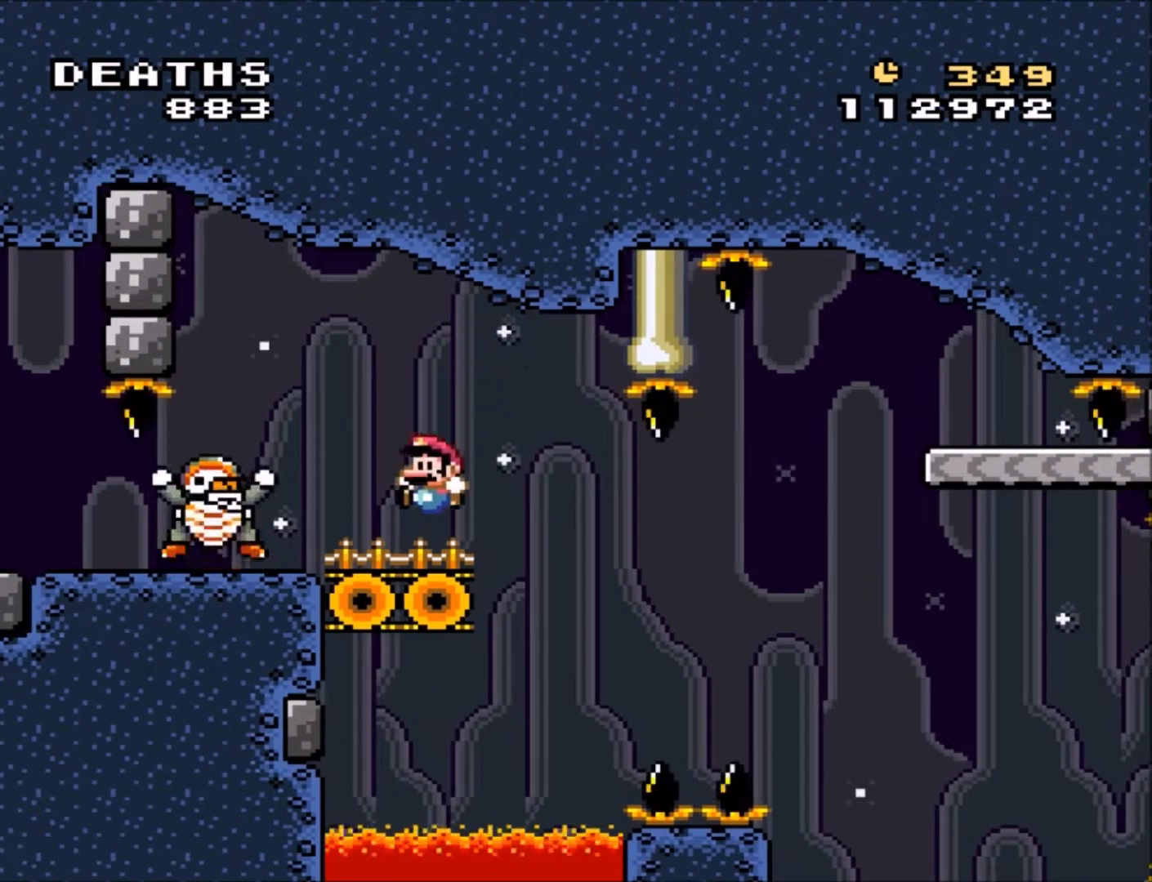
{"buttons": ["Y"], "events": [[100, "DPAD_RIGHT", "down"], [167, "DPAD_RIGHT", "up"]]}
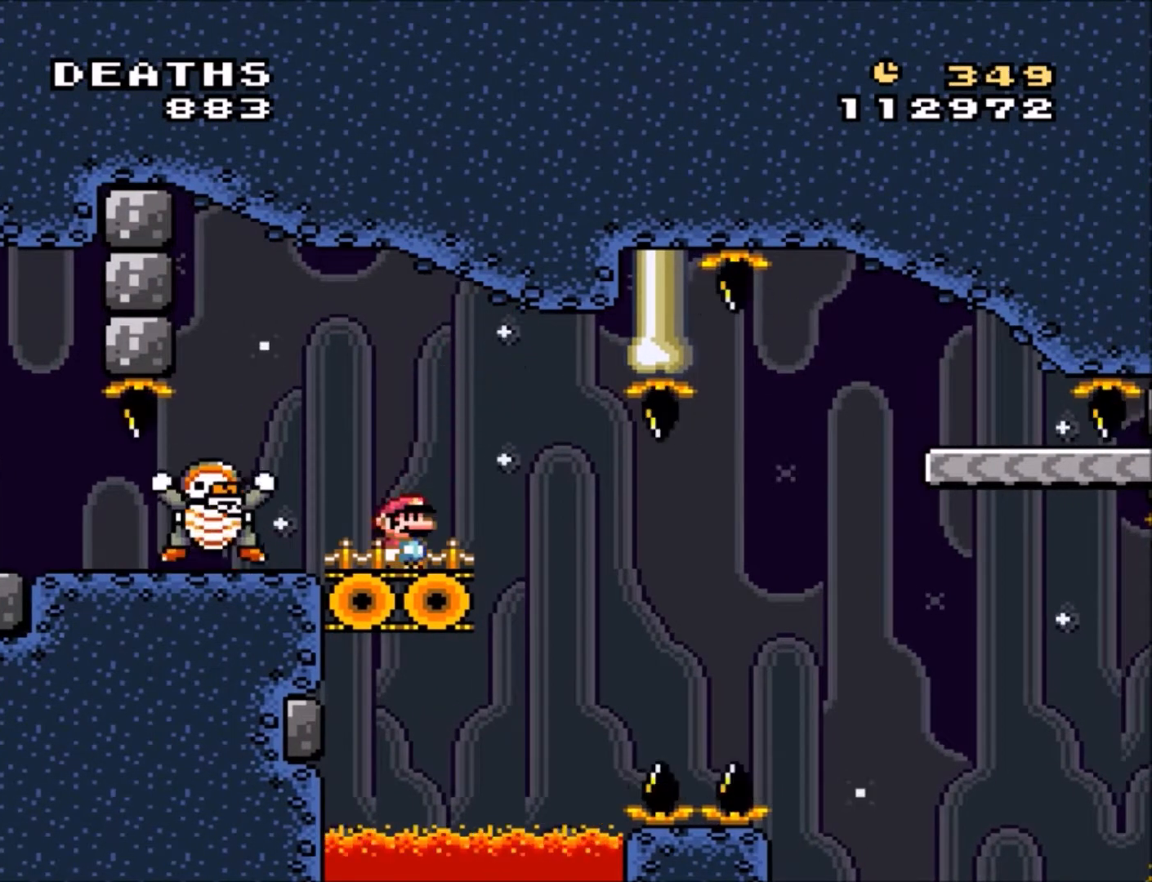
{"buttons": ["Y"], "events": []}
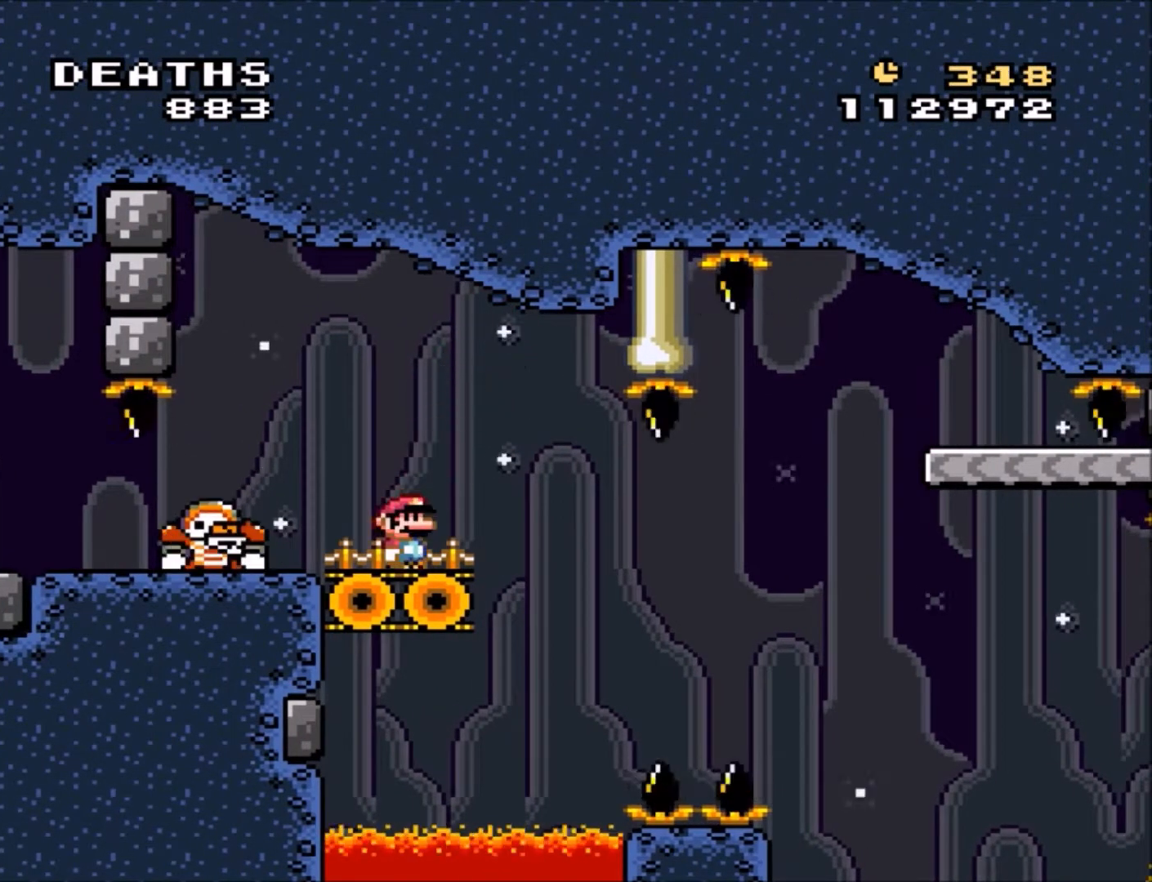
{"buttons": ["Y"], "events": []}
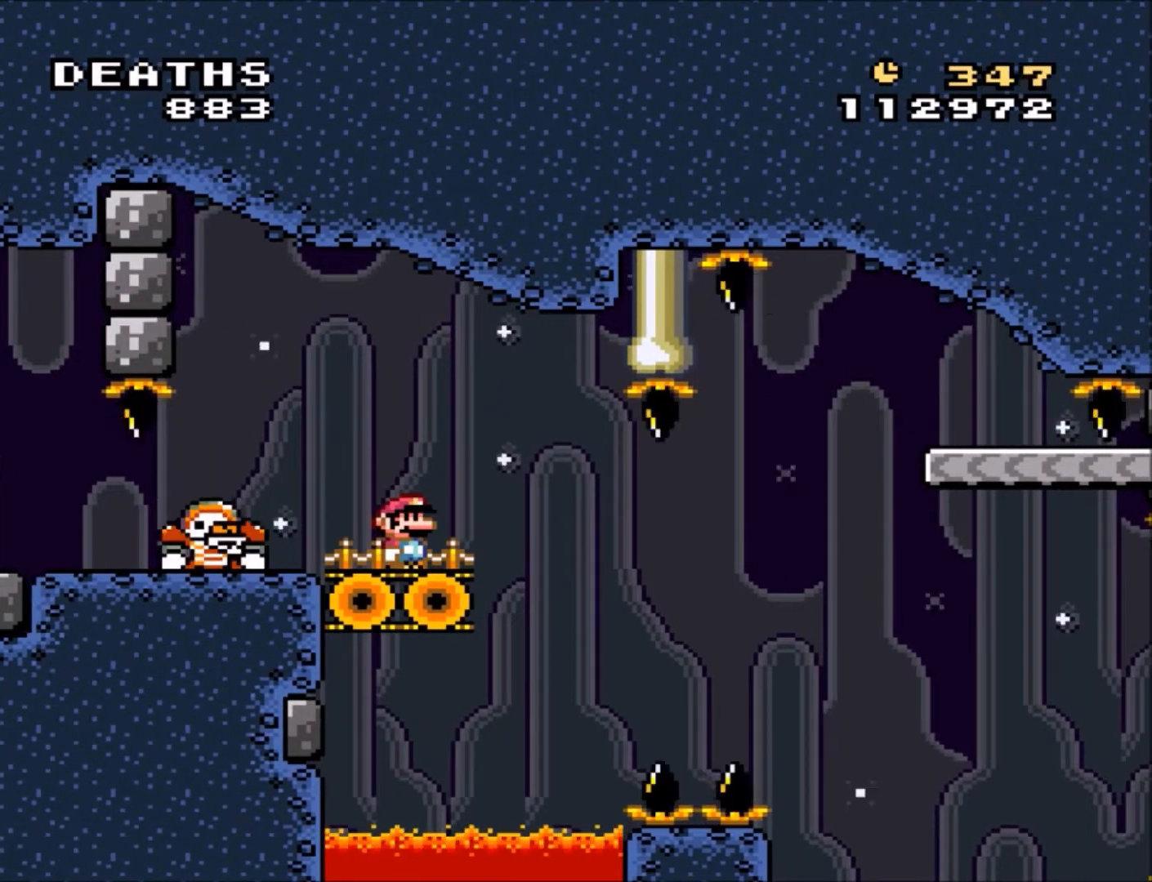
{"buttons": ["Y"], "events": []}
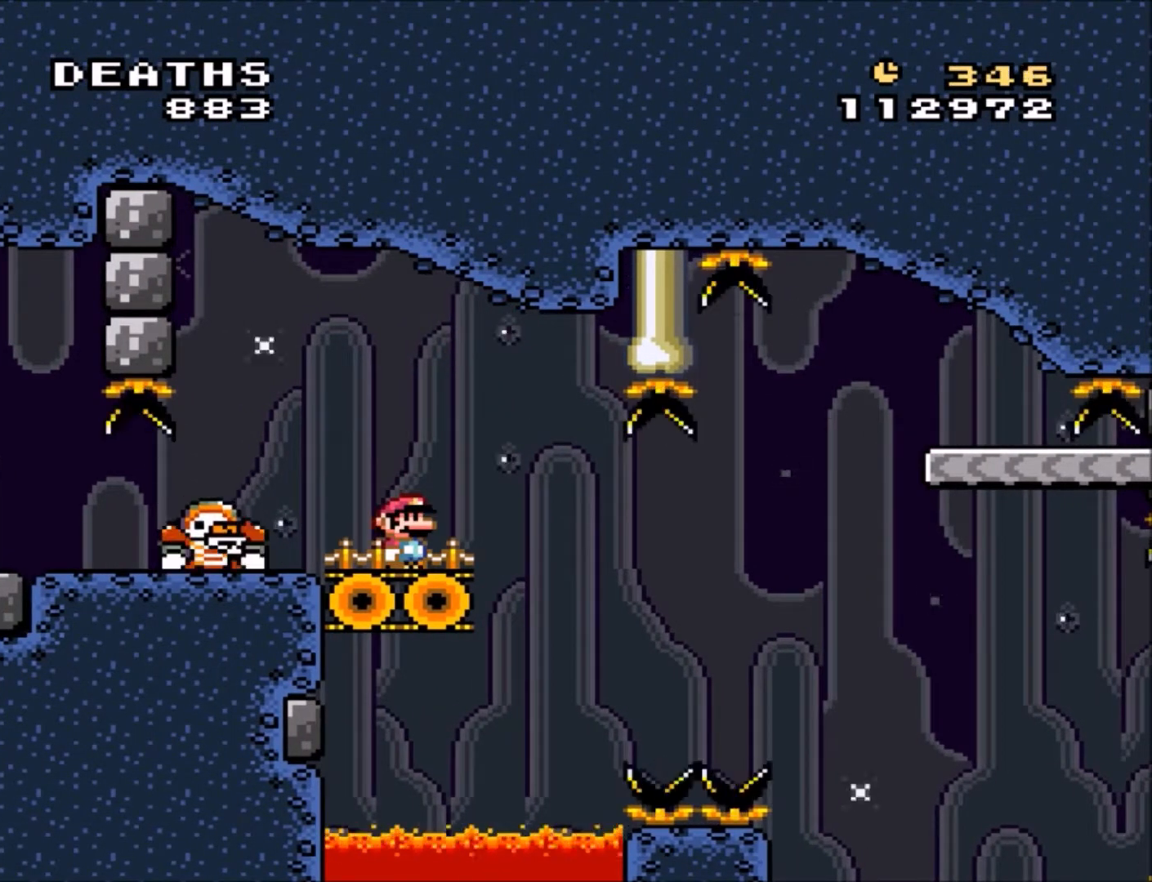
{"buttons": ["Y"], "events": []}
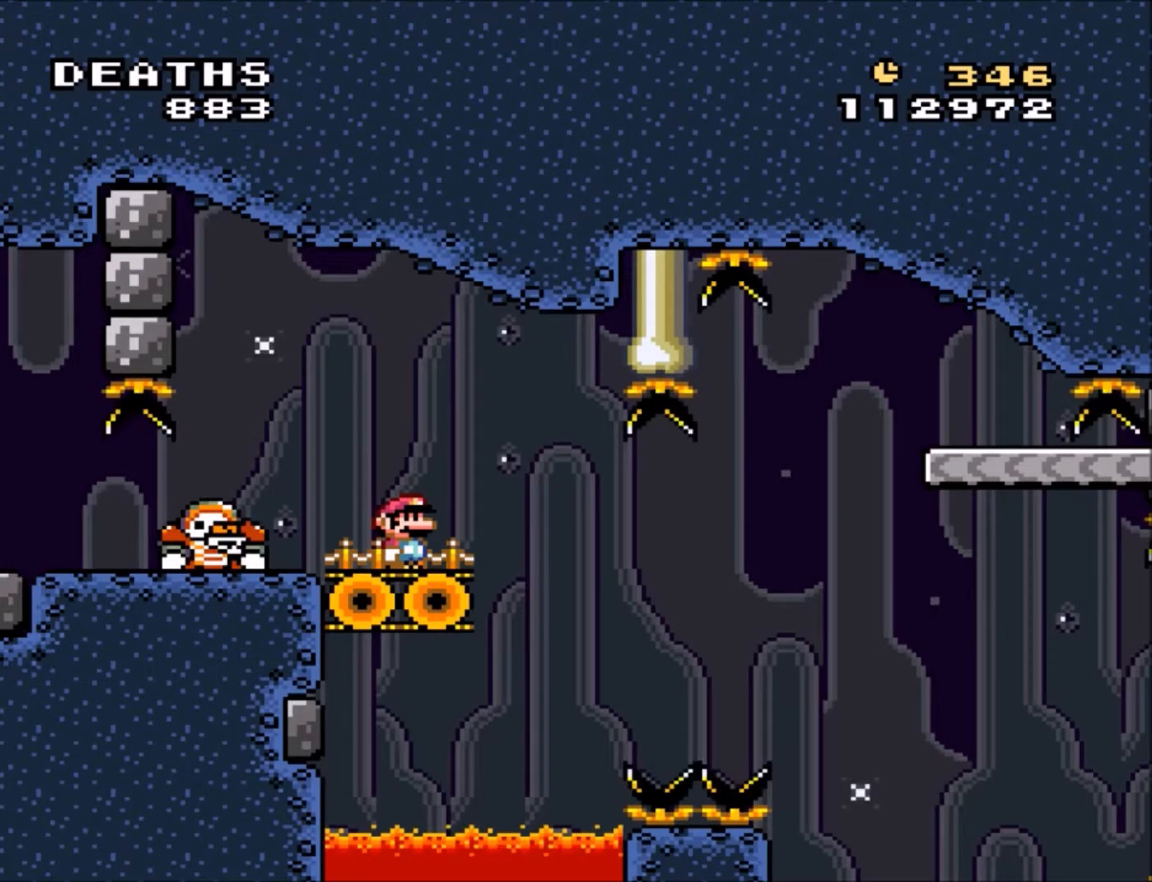
{"buttons": ["Y"], "events": []}
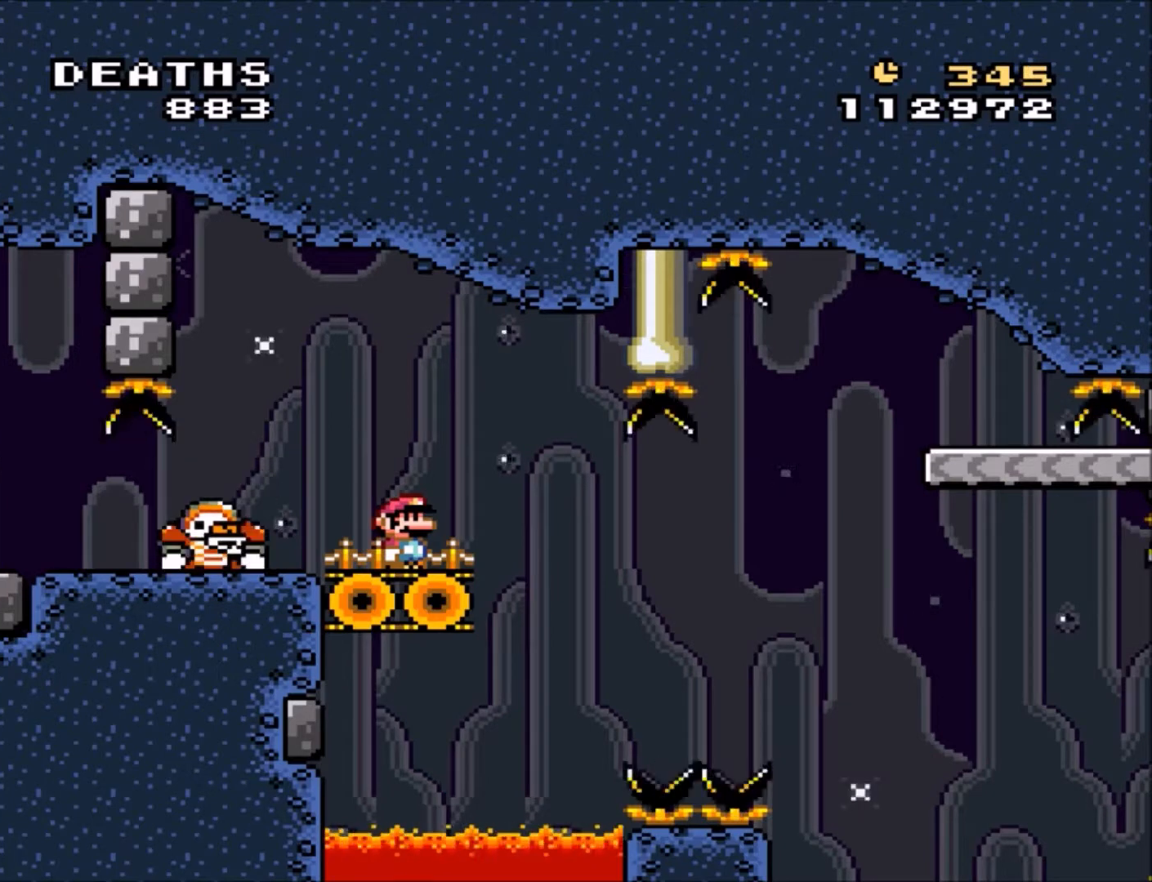
{"buttons": [], "events": [[367, "Y", "up"]]}